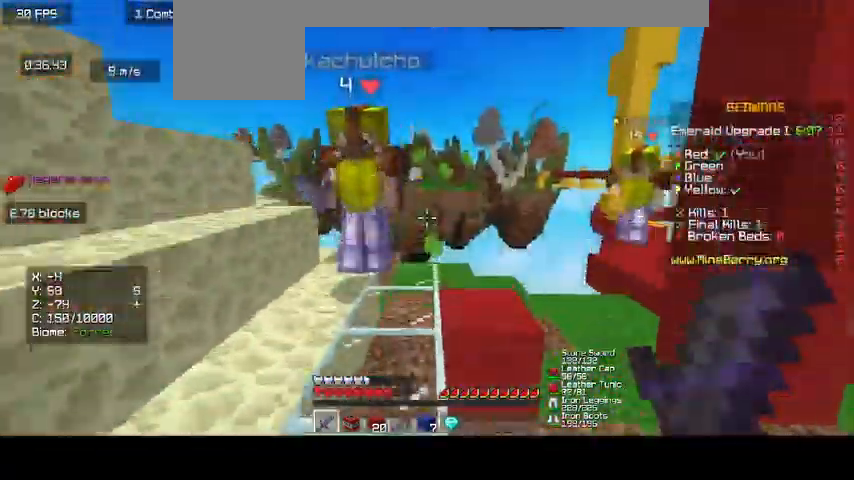
Gameplay with keyboard and mouse; each line is a JSON object with the keys and mouse buttons held at the frame after it. "events" lists presses ("down") and releases ("up") of "d", "o", "s", "up", "mouse_left" and "mouse_right" between this image and that frame as [ms after this image, input, new state], when the widget could be followed in between. "mouse_left", "mouse_right" = the "left", "right" buttons of the "mouse" list. No other keys are recorded. Fast repeated clicks can show as one long hold. Mouse movement is not recorded.
{"keys": [], "mouse": ["left"], "events": [[233, "mouse_left", "down"], [433, "up", "up"]]}
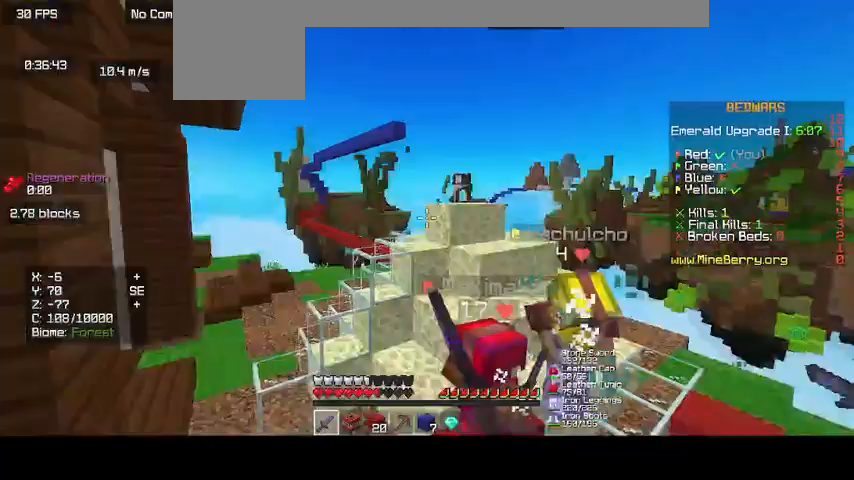
{"keys": ["d"], "mouse": [], "events": [[33, "d", "down"], [67, "mouse_left", "up"], [133, "mouse_left", "down"], [433, "mouse_left", "up"]]}
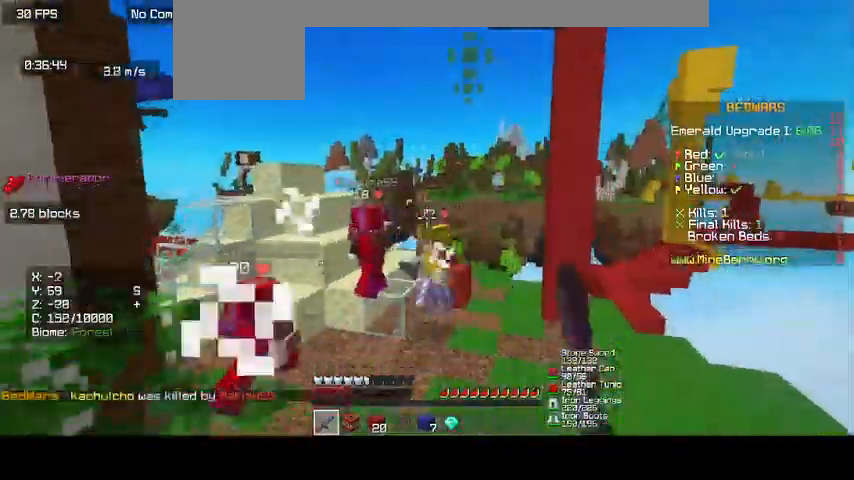
{"keys": ["up"], "mouse": [], "events": [[300, "d", "up"], [333, "up", "down"]]}
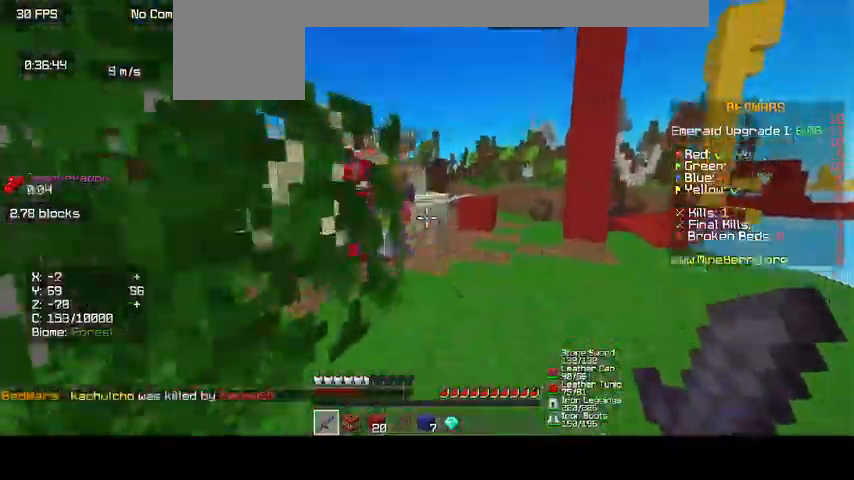
{"keys": ["up"], "mouse": ["left"], "events": [[200, "mouse_left", "down"], [333, "mouse_left", "up"], [400, "mouse_left", "down"]]}
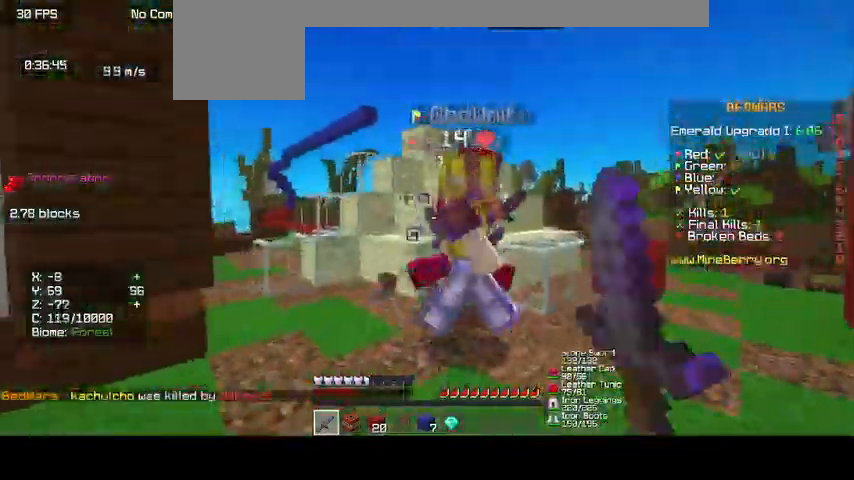
{"keys": ["up"], "mouse": ["left"]}